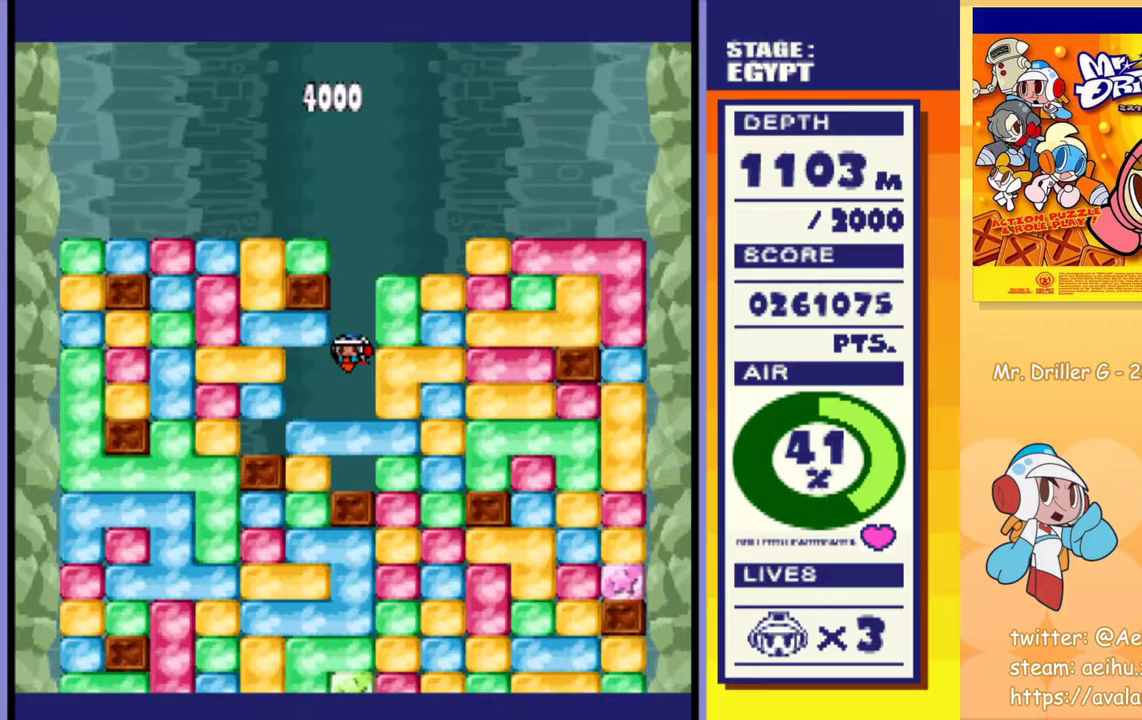
Gameplay with a controller (PlayStation layout); each line is a JSON object with the inputs held at the frame after it. "events" lists button and stick changes between this image and that frame as [ms after this image, input, new state], when the widget could be followed in between. Not read: L3 R3 left_stick right_stick.
{"buttons": [], "events": [[33, "SQUARE", "up"], [50, "CROSS", "up"], [117, "CROSS", "down"], [117, "SQUARE", "down"], [183, "SQUARE", "up"], [200, "CROSS", "up"], [267, "CROSS", "down"], [267, "SQUARE", "down"], [333, "SQUARE", "up"], [350, "CROSS", "up"], [417, "DPAD_DOWN", "up"]]}
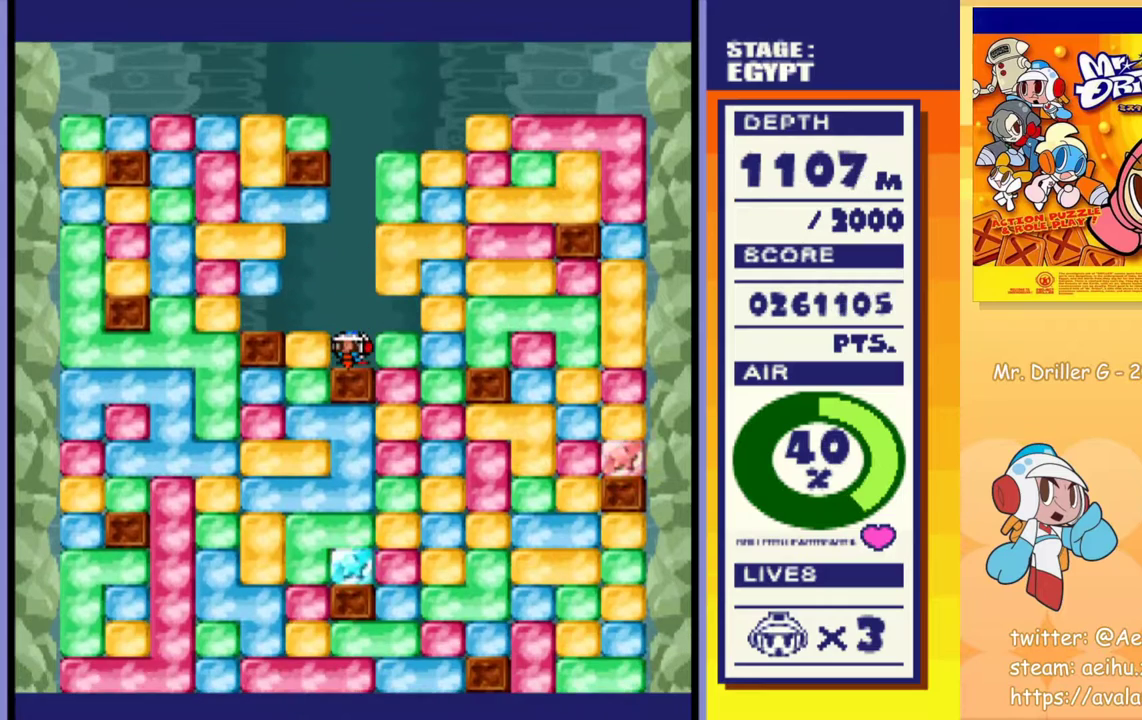
{"buttons": ["CROSS", "SQUARE", "DPAD_DOWN"], "events": [[100, "DPAD_DOWN", "down"], [150, "DPAD_DOWN", "up"], [150, "DPAD_RIGHT", "down"], [200, "CROSS", "down"], [217, "SQUARE", "down"], [317, "CROSS", "up"], [317, "SQUARE", "up"], [450, "DPAD_DOWN", "down"], [467, "DPAD_RIGHT", "up"], [483, "CROSS", "down"], [483, "SQUARE", "down"]]}
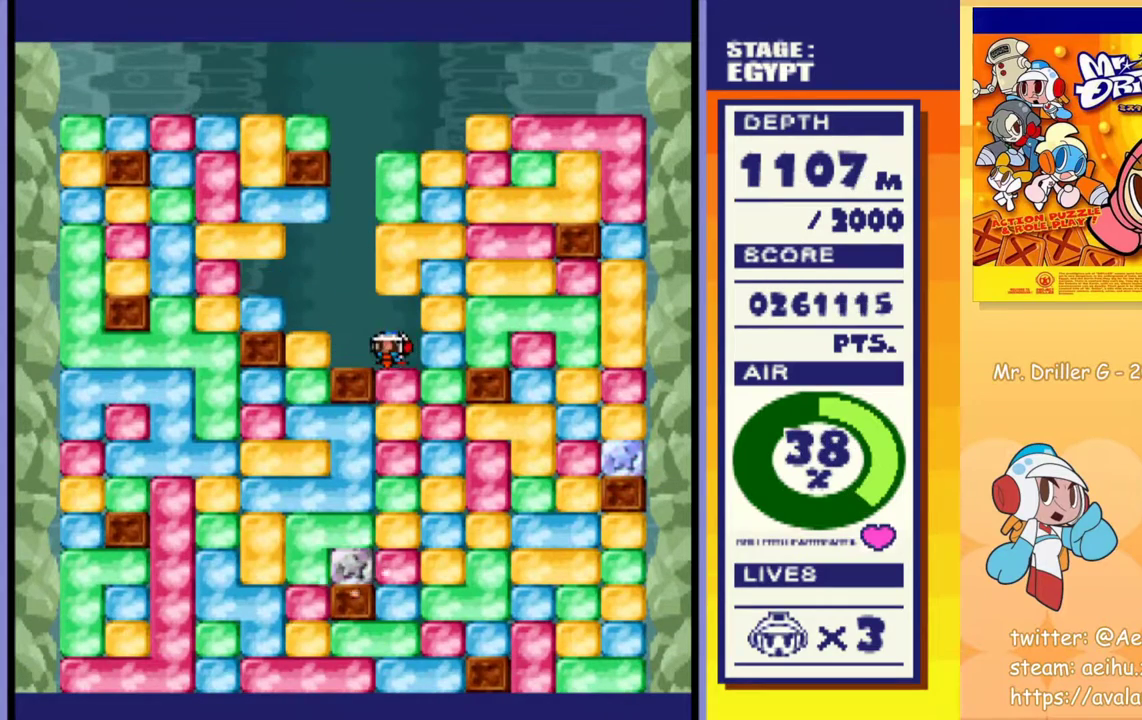
{"buttons": ["DPAD_DOWN"], "events": [[67, "CROSS", "up"], [67, "SQUARE", "up"], [133, "CROSS", "down"], [133, "SQUARE", "down"], [200, "CROSS", "up"], [200, "SQUARE", "up"], [283, "CROSS", "down"], [283, "SQUARE", "down"], [333, "CROSS", "up"], [333, "SQUARE", "up"], [433, "CROSS", "down"], [433, "SQUARE", "down"], [483, "CROSS", "up"], [483, "SQUARE", "up"]]}
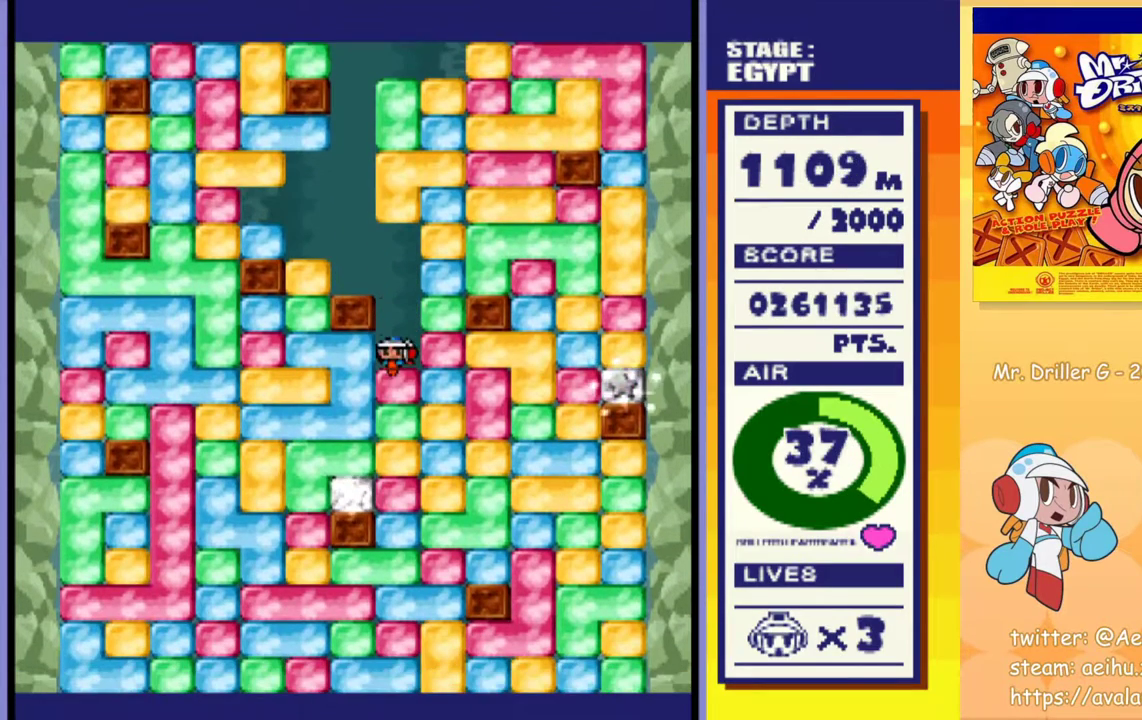
{"buttons": ["CROSS", "SQUARE", "DPAD_DOWN"], "events": [[50, "CROSS", "down"], [67, "SQUARE", "down"], [117, "CROSS", "up"], [117, "SQUARE", "up"], [200, "CROSS", "down"], [200, "SQUARE", "down"], [267, "SQUARE", "up"], [283, "CROSS", "up"], [350, "CROSS", "down"], [367, "SQUARE", "down"], [417, "CROSS", "up"], [417, "SQUARE", "up"], [500, "CROSS", "down"], [500, "SQUARE", "down"]]}
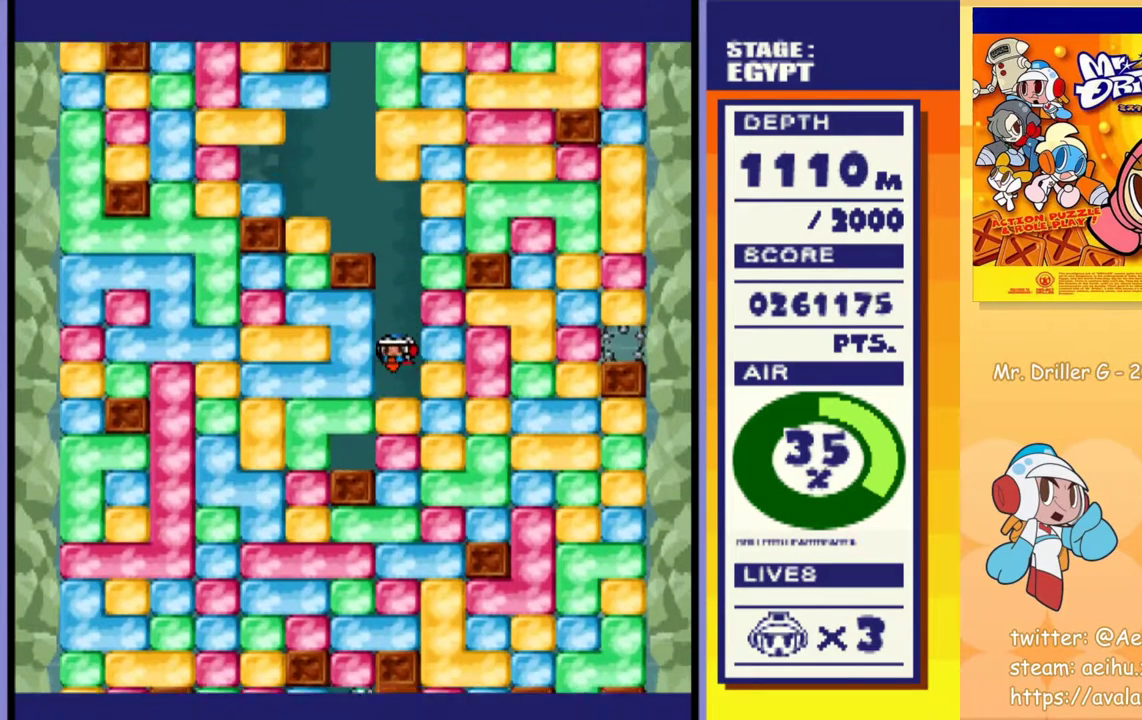
{"buttons": ["DPAD_DOWN"], "events": [[50, "SQUARE", "up"], [67, "CROSS", "up"], [133, "CROSS", "down"], [200, "CROSS", "up"], [283, "CROSS", "down"], [283, "SQUARE", "down"], [333, "CROSS", "up"], [333, "SQUARE", "up"]]}
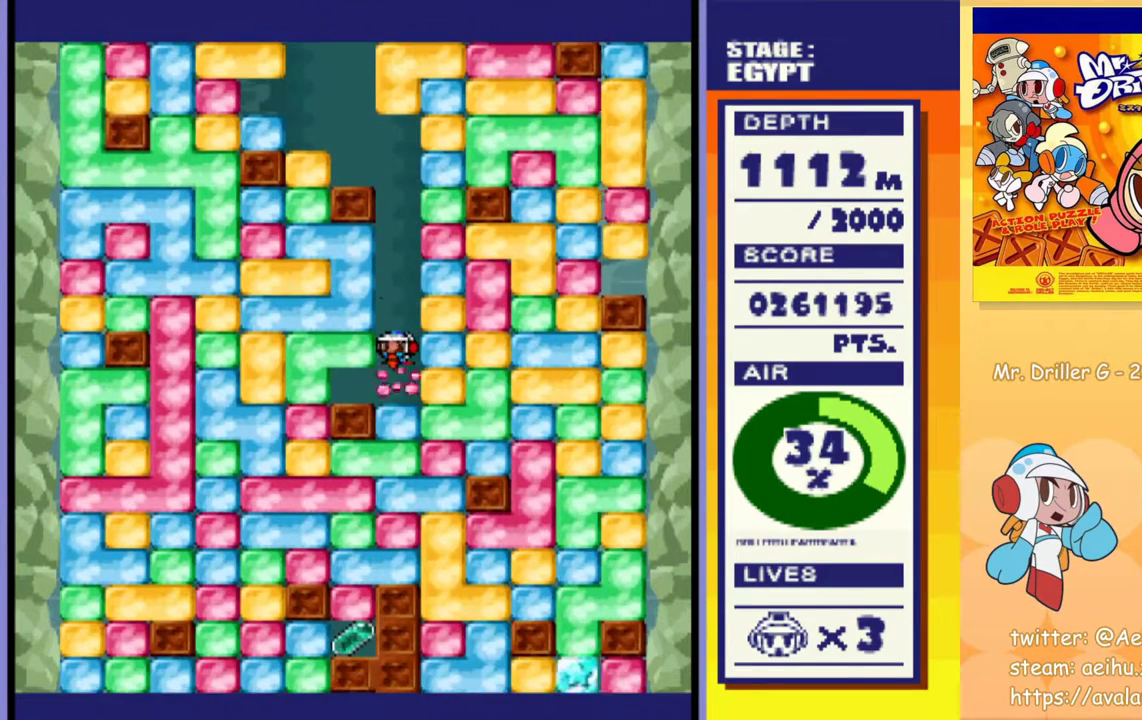
{"buttons": ["DPAD_DOWN"], "events": [[50, "CROSS", "down"], [50, "SQUARE", "down"], [133, "CROSS", "up"], [133, "SQUARE", "up"], [217, "CROSS", "down"], [217, "SQUARE", "down"], [283, "CROSS", "up"], [283, "SQUARE", "up"], [367, "CROSS", "down"], [367, "SQUARE", "down"], [433, "CROSS", "up"], [433, "SQUARE", "up"]]}
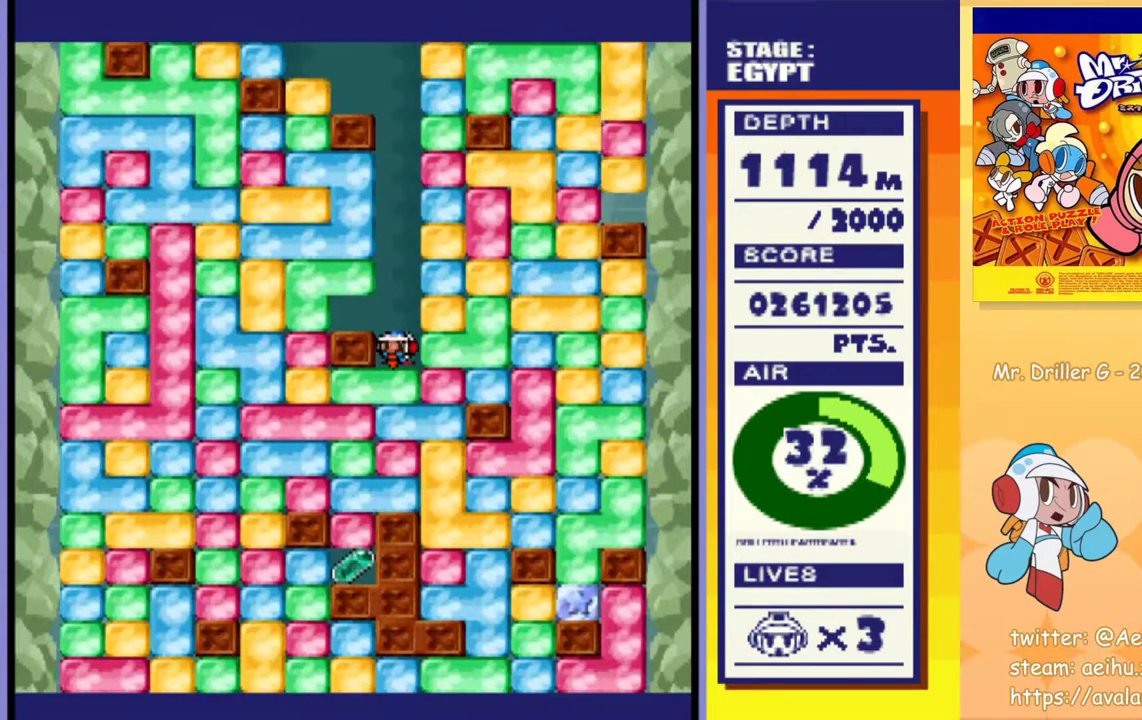
{"buttons": ["CROSS", "SQUARE", "DPAD_DOWN"], "events": [[17, "CROSS", "down"], [17, "SQUARE", "down"], [67, "SQUARE", "up"], [83, "CROSS", "up"], [150, "CROSS", "down"], [167, "SQUARE", "down"], [233, "CROSS", "up"], [233, "SQUARE", "up"], [317, "CROSS", "down"], [317, "SQUARE", "down"], [367, "SQUARE", "up"], [383, "CROSS", "up"], [450, "CROSS", "down"], [467, "SQUARE", "down"]]}
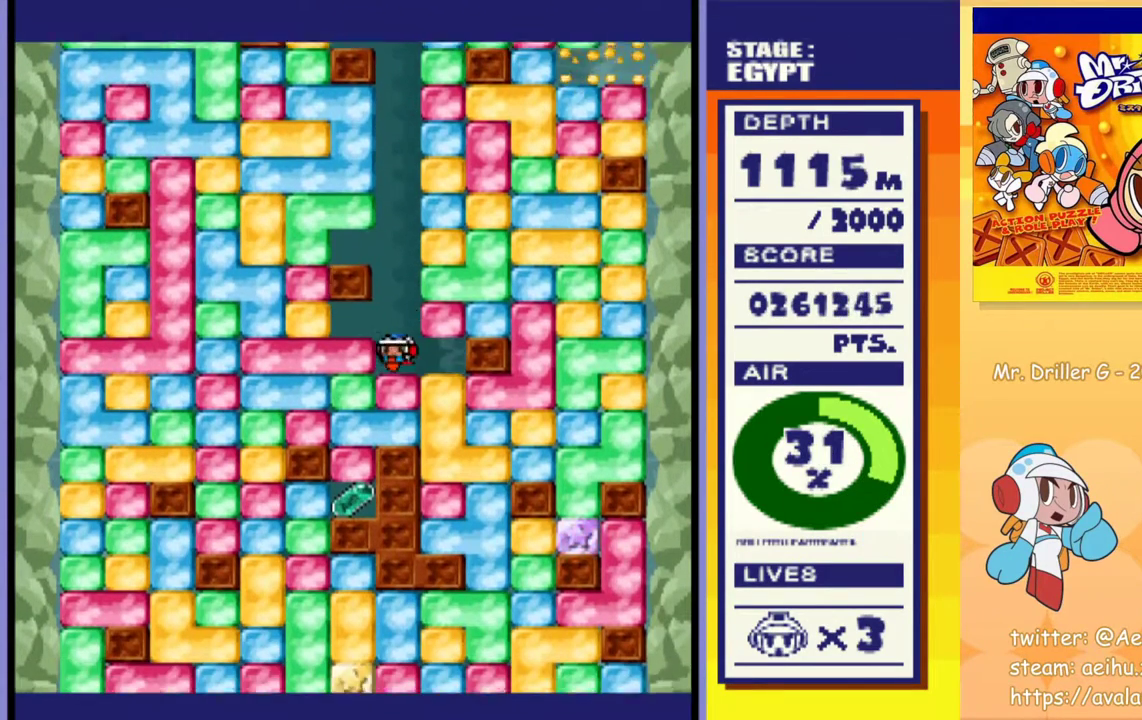
{"buttons": ["CROSS", "SQUARE", "DPAD_DOWN"], "events": [[33, "SQUARE", "up"], [50, "CROSS", "up"], [117, "CROSS", "down"], [117, "SQUARE", "down"], [183, "SQUARE", "up"], [200, "CROSS", "up"], [267, "CROSS", "down"], [283, "SQUARE", "down"], [333, "SQUARE", "up"], [350, "CROSS", "up"], [417, "CROSS", "down"], [417, "SQUARE", "down"]]}
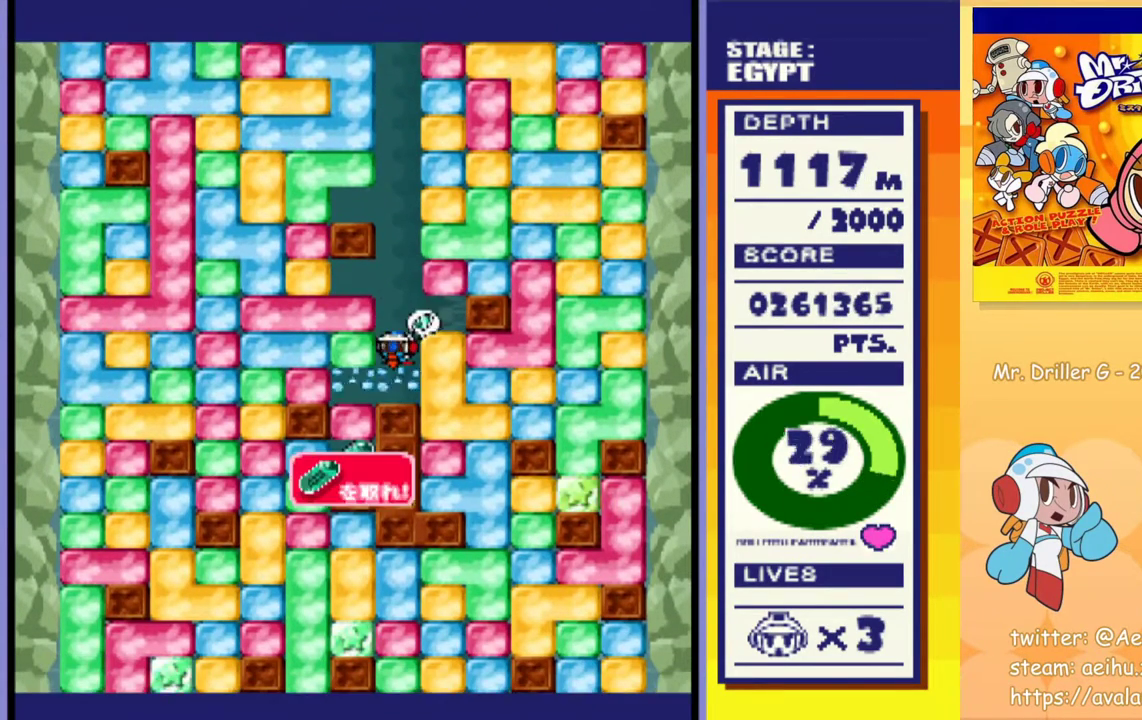
{"buttons": ["CROSS", "SQUARE", "DPAD_DOWN"], "events": [[50, "CROSS", "up"], [50, "SQUARE", "up"], [150, "DPAD_DOWN", "up"], [200, "DPAD_LEFT", "down"], [367, "DPAD_DOWN", "down"], [383, "DPAD_LEFT", "up"], [400, "CROSS", "down"], [417, "SQUARE", "down"]]}
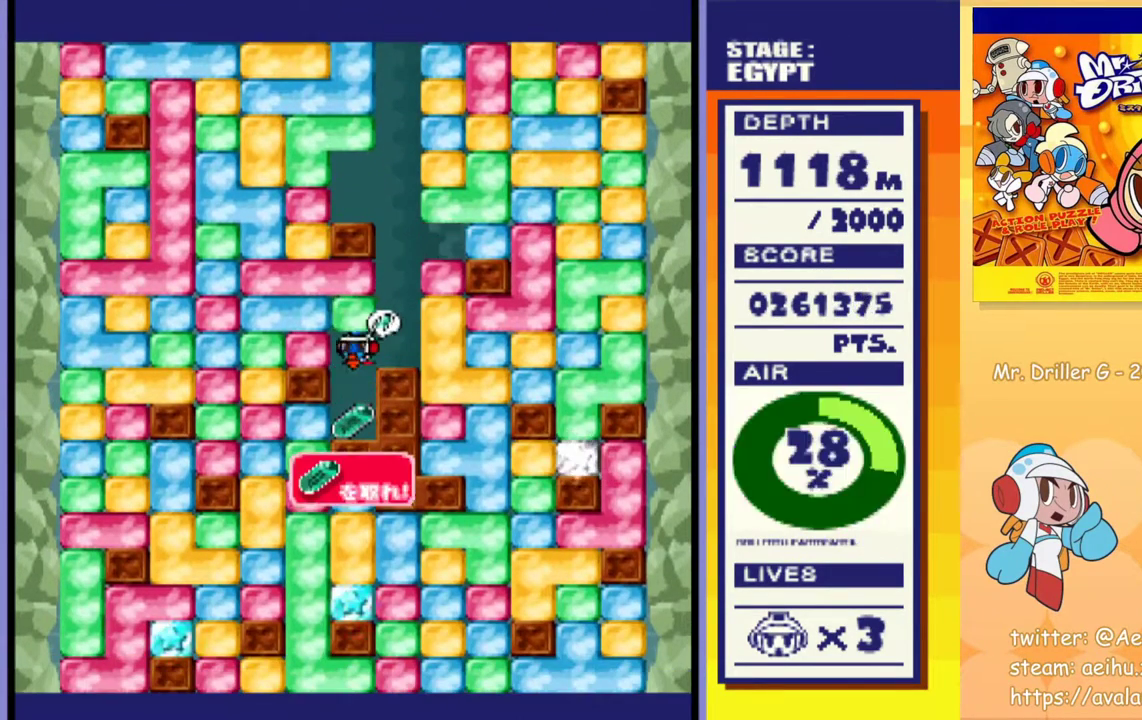
{"buttons": ["DPAD_LEFT"], "events": [[17, "CROSS", "up"], [17, "SQUARE", "up"], [250, "DPAD_DOWN", "up"], [250, "DPAD_LEFT", "down"], [317, "CROSS", "down"], [317, "SQUARE", "down"], [383, "SQUARE", "up"], [400, "CROSS", "up"]]}
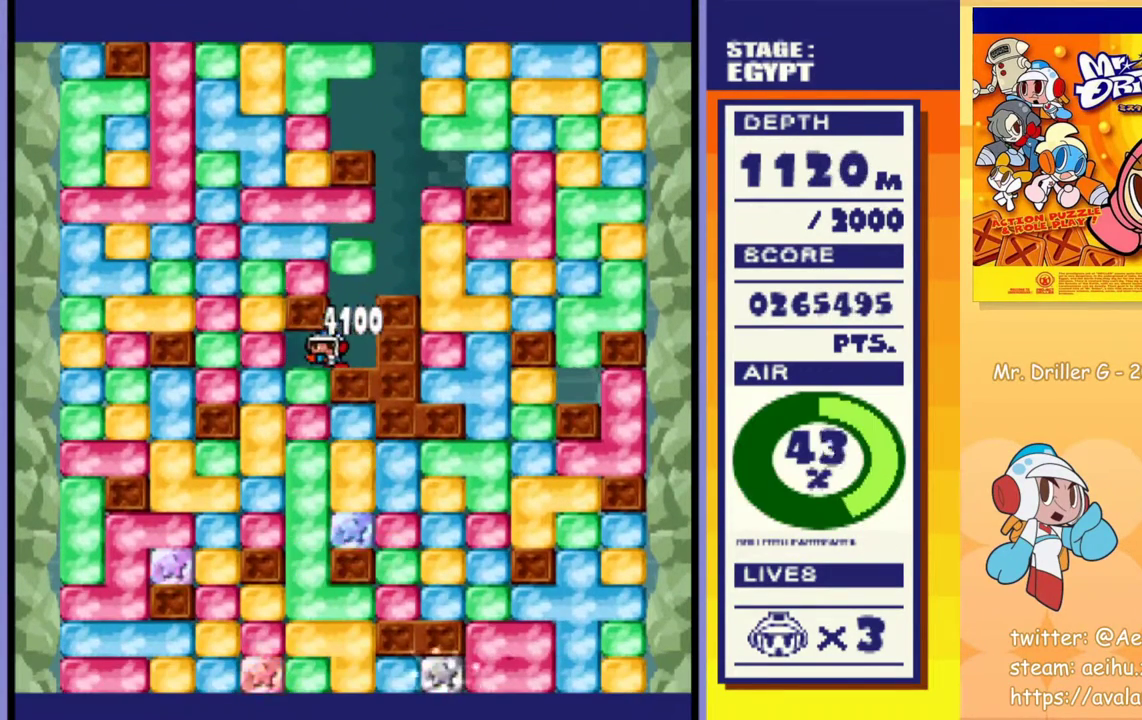
{"buttons": ["CROSS", "SQUARE", "DPAD_DOWN"], "events": [[83, "DPAD_DOWN", "down"], [100, "DPAD_LEFT", "up"], [133, "CROSS", "down"], [133, "SQUARE", "down"], [217, "CROSS", "up"], [217, "SQUARE", "up"], [283, "CROSS", "down"], [300, "SQUARE", "down"], [367, "CROSS", "up"], [367, "SQUARE", "up"], [433, "CROSS", "down"], [450, "SQUARE", "down"]]}
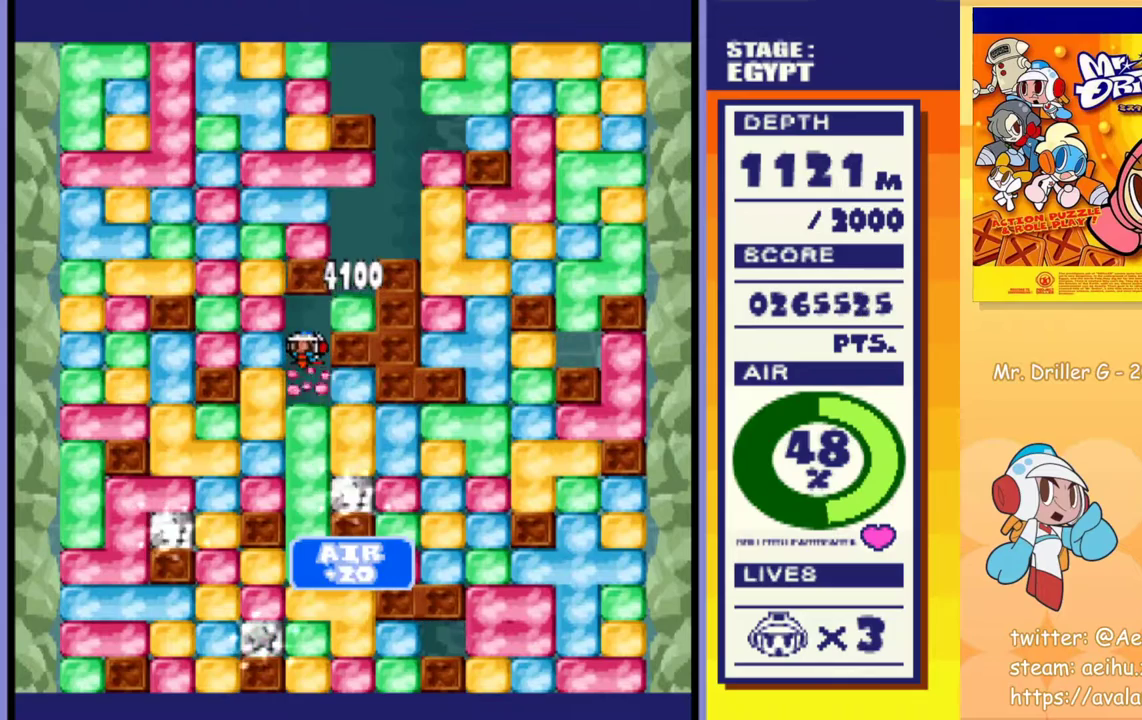
{"buttons": [], "events": [[17, "SQUARE", "up"], [33, "CROSS", "up"], [83, "CROSS", "down"], [83, "SQUARE", "down"], [167, "CROSS", "up"], [167, "SQUARE", "up"], [233, "CROSS", "down"], [233, "SQUARE", "down"], [317, "CROSS", "up"], [317, "SQUARE", "up"], [500, "DPAD_DOWN", "up"]]}
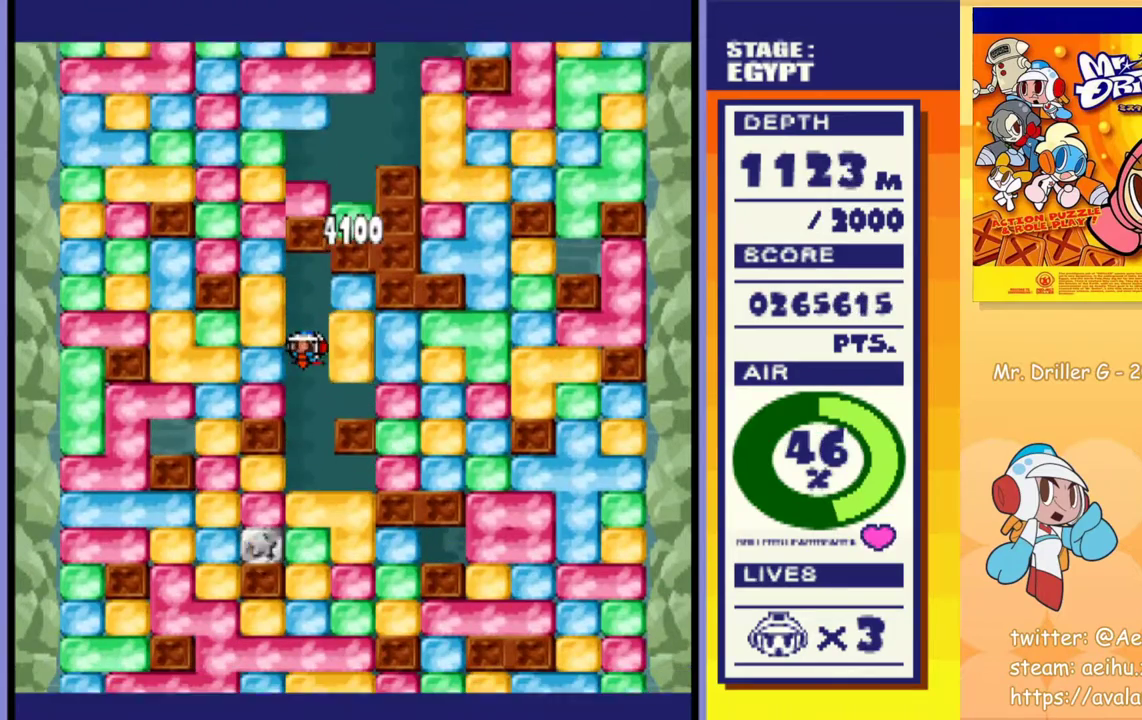
{"buttons": ["CROSS", "SQUARE", "DPAD_DOWN"], "events": [[233, "DPAD_DOWN", "down"], [400, "CROSS", "down"], [417, "SQUARE", "down"]]}
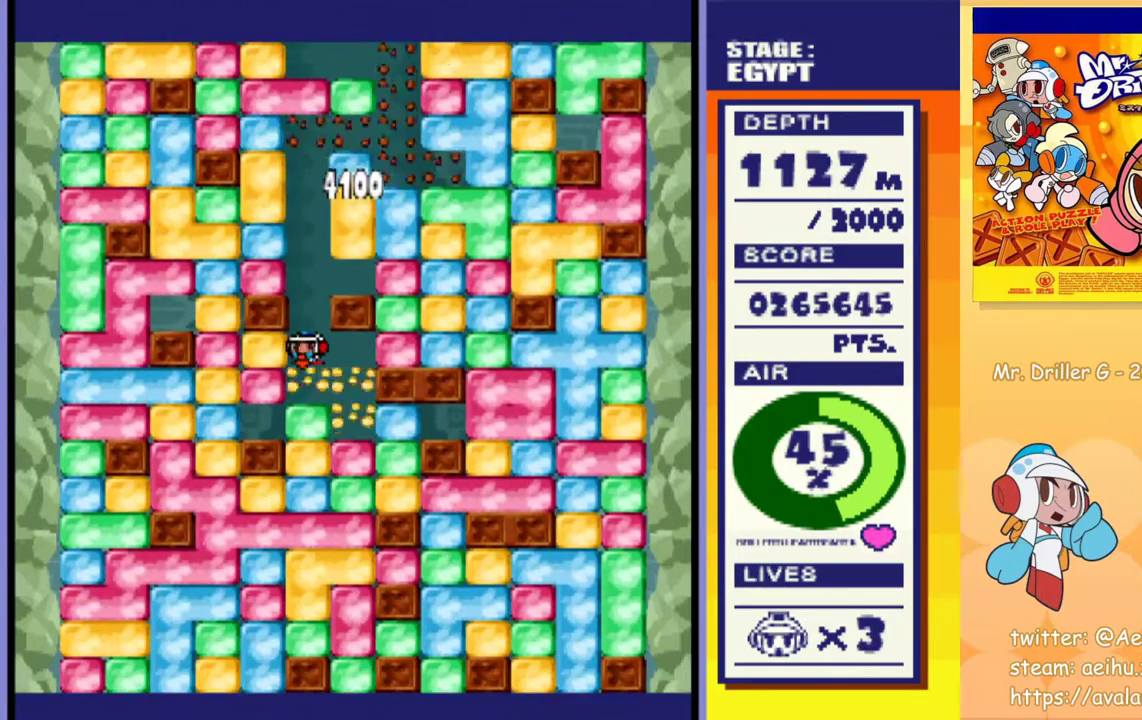
{"buttons": ["CROSS", "SQUARE", "DPAD_DOWN"], "events": [[17, "CROSS", "up"], [17, "SQUARE", "up"], [67, "CROSS", "down"], [67, "SQUARE", "down"], [150, "CROSS", "up"], [150, "SQUARE", "up"], [217, "CROSS", "down"], [217, "SQUARE", "down"], [283, "SQUARE", "up"], [300, "CROSS", "up"], [350, "CROSS", "down"], [367, "SQUARE", "down"], [433, "CROSS", "up"], [433, "SQUARE", "up"], [483, "CROSS", "down"], [500, "SQUARE", "down"]]}
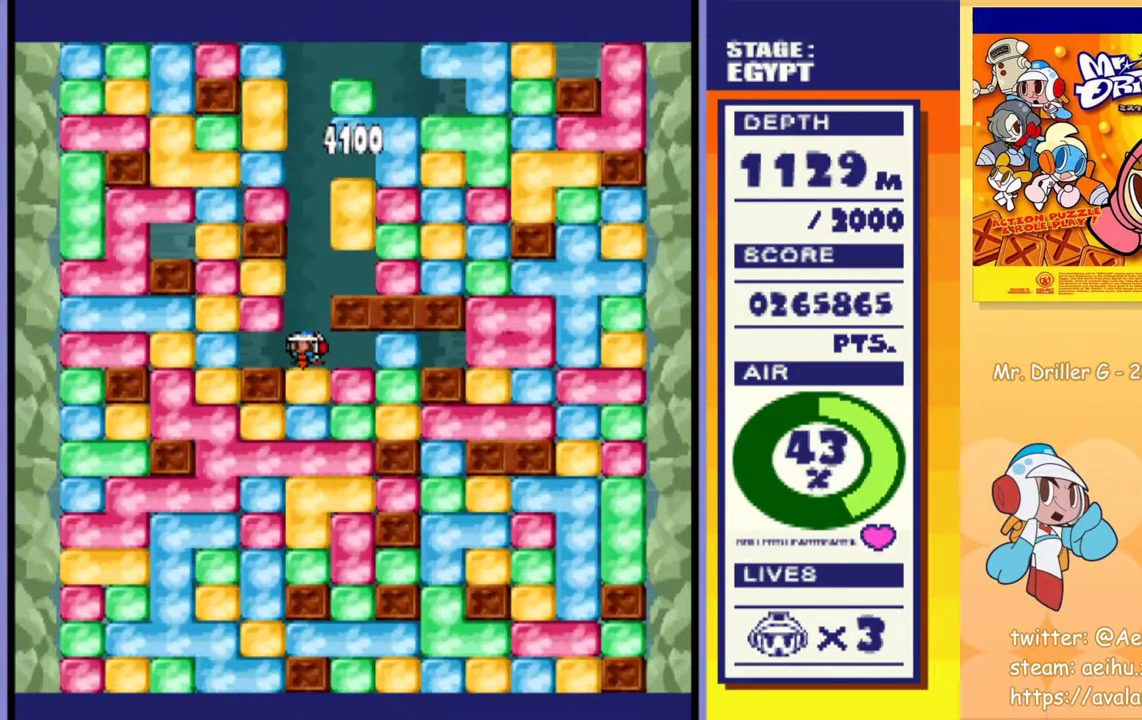
{"buttons": ["DPAD_DOWN"], "events": [[67, "CROSS", "up"], [67, "SQUARE", "up"], [117, "CROSS", "down"], [133, "SQUARE", "down"], [200, "CROSS", "up"], [200, "SQUARE", "up"], [267, "CROSS", "down"], [283, "SQUARE", "down"], [350, "SQUARE", "up"], [367, "CROSS", "up"], [417, "CROSS", "down"], [417, "SQUARE", "down"], [483, "SQUARE", "up"], [500, "CROSS", "up"]]}
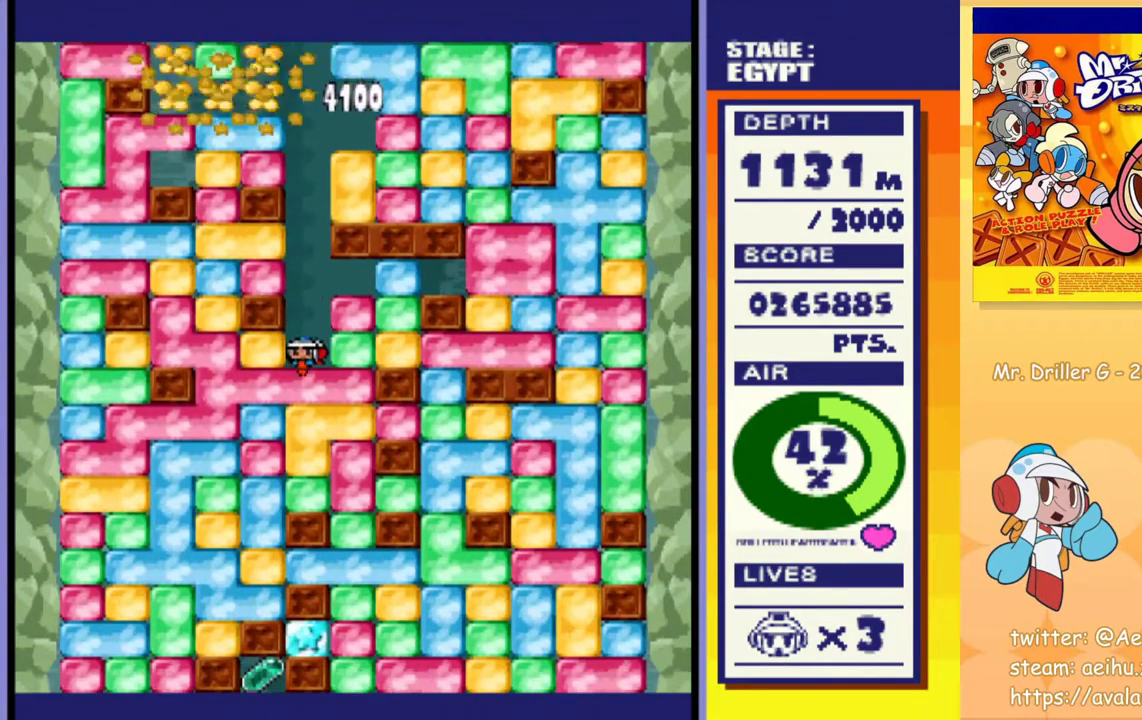
{"buttons": ["DPAD_DOWN"], "events": [[67, "CROSS", "down"], [67, "SQUARE", "down"], [150, "CROSS", "up"], [150, "SQUARE", "up"], [233, "CROSS", "down"], [233, "SQUARE", "down"], [283, "SQUARE", "up"], [300, "CROSS", "up"], [367, "CROSS", "down"], [367, "SQUARE", "down"], [433, "SQUARE", "up"], [450, "CROSS", "up"]]}
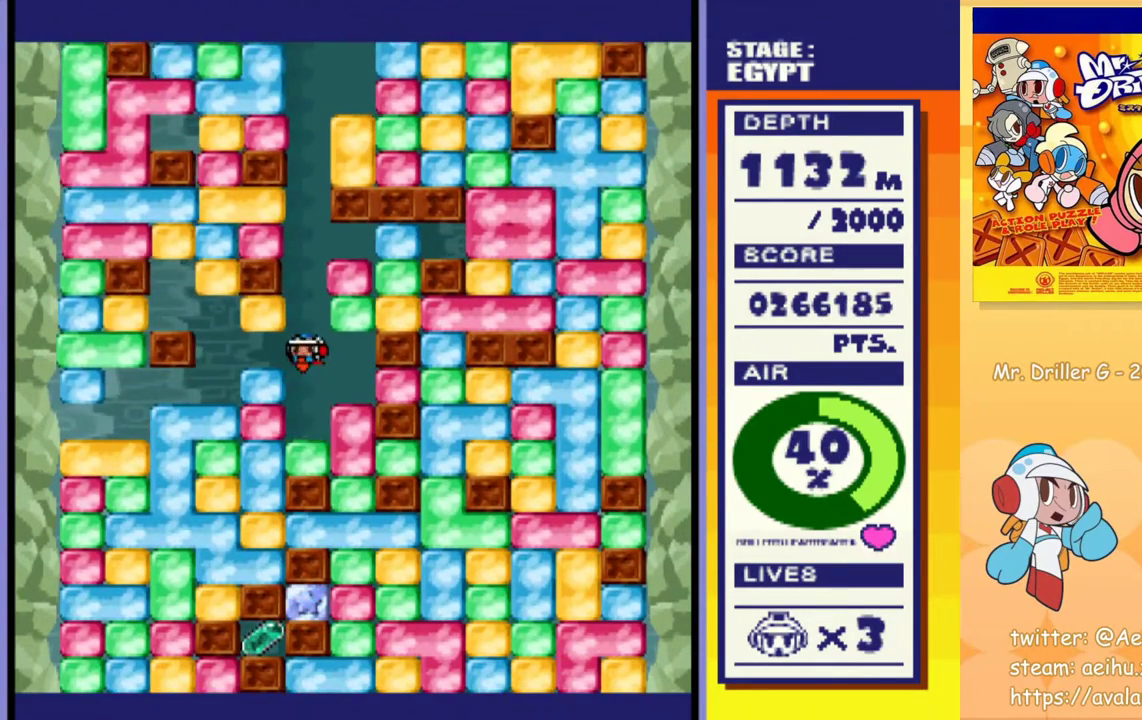
{"buttons": ["DPAD_DOWN"], "events": [[17, "CROSS", "down"], [33, "SQUARE", "down"], [100, "SQUARE", "up"], [117, "CROSS", "up"], [183, "CROSS", "down"], [183, "SQUARE", "down"], [267, "SQUARE", "up"], [283, "CROSS", "up"], [333, "CROSS", "down"], [350, "SQUARE", "down"], [433, "SQUARE", "up"], [450, "CROSS", "up"]]}
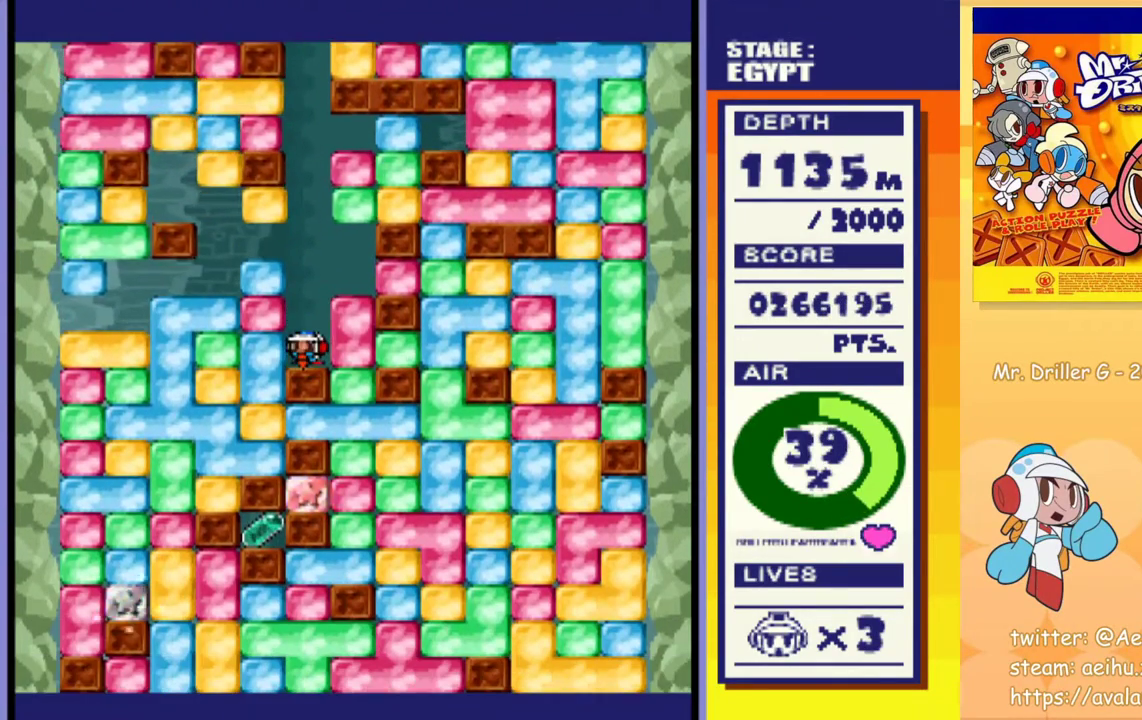
{"buttons": ["SQUARE", "DPAD_DOWN"], "events": [[133, "DPAD_RIGHT", "down"], [167, "DPAD_DOWN", "up"], [233, "CROSS", "down"], [233, "SQUARE", "down"], [333, "CROSS", "up"], [350, "SQUARE", "up"], [433, "DPAD_DOWN", "down"], [450, "DPAD_RIGHT", "up"], [500, "SQUARE", "down"]]}
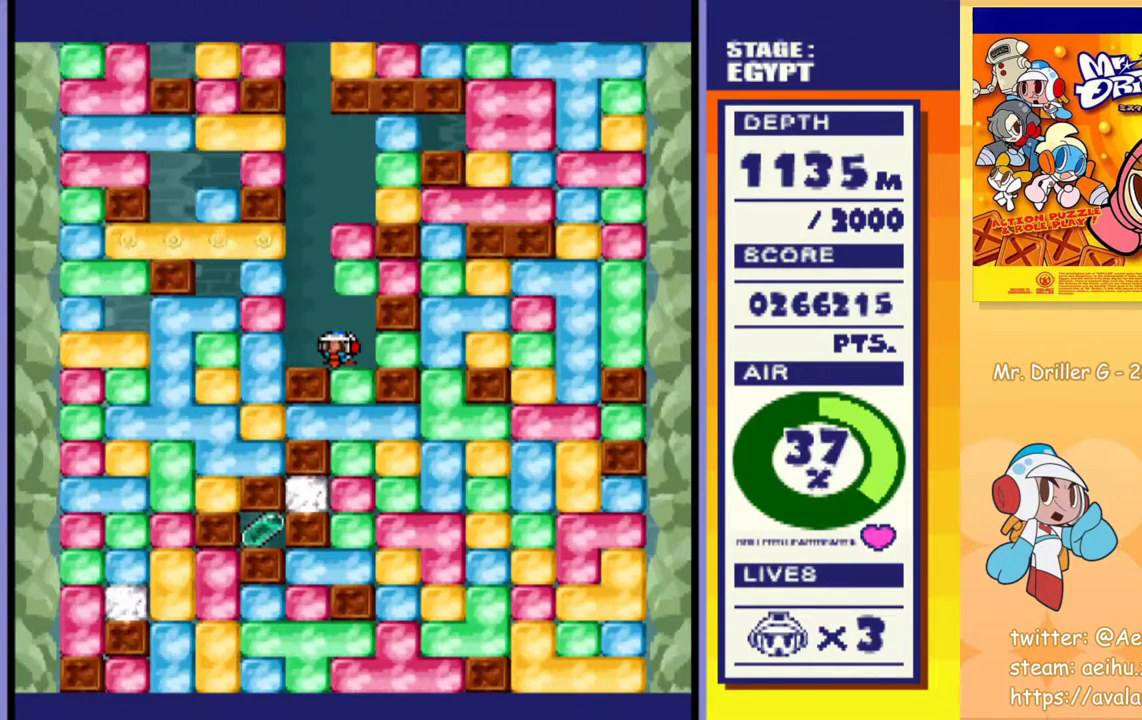
{"buttons": [], "events": [[17, "CROSS", "down"], [117, "CROSS", "up"], [133, "SQUARE", "up"], [317, "CROSS", "down"], [317, "SQUARE", "down"], [400, "CROSS", "up"], [400, "SQUARE", "up"], [483, "DPAD_DOWN", "up"]]}
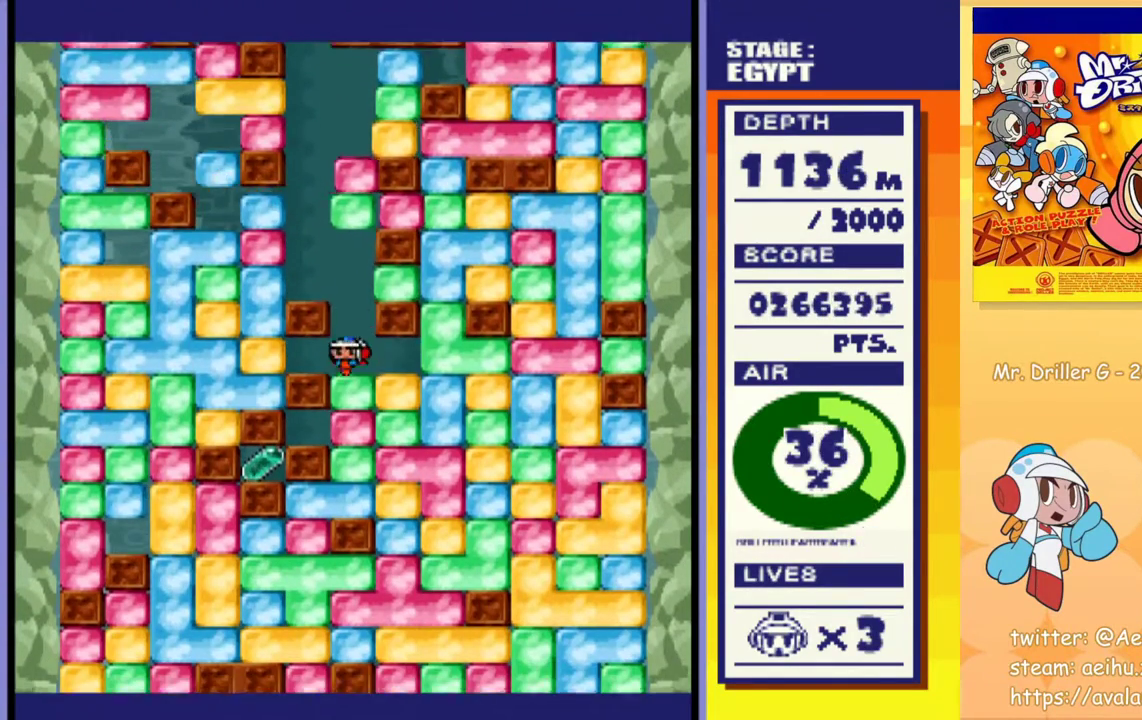
{"buttons": ["DPAD_RIGHT"], "events": [[33, "DPAD_LEFT", "down"], [200, "DPAD_LEFT", "up"], [217, "DPAD_RIGHT", "down"]]}
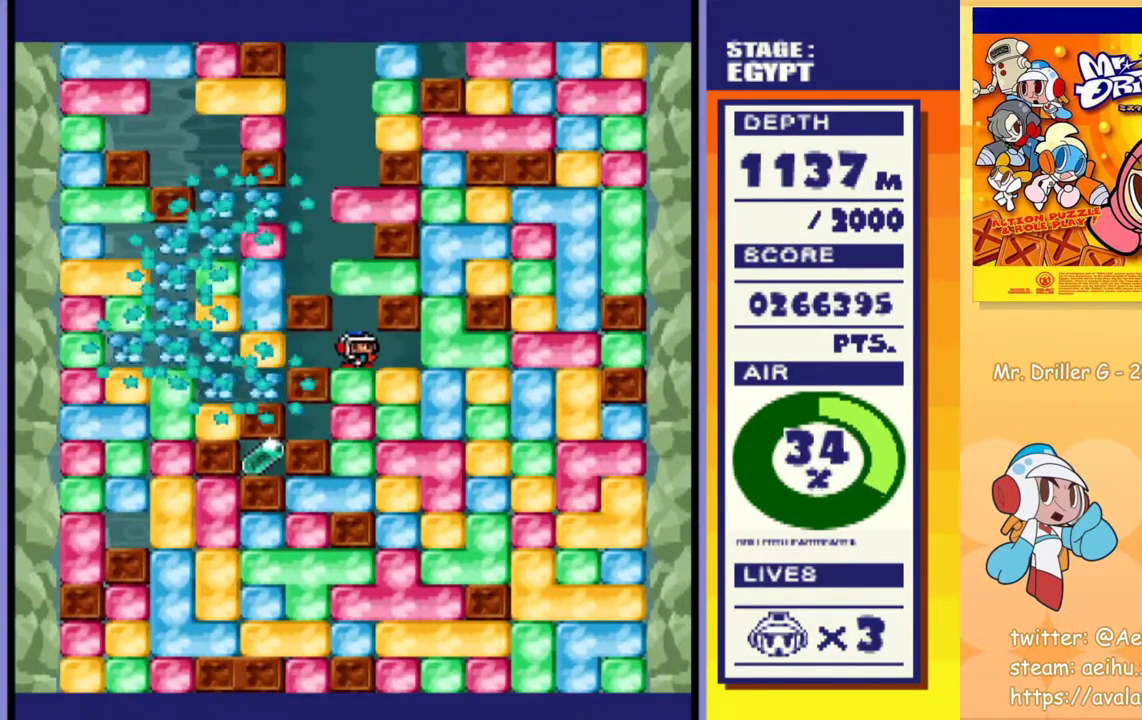
{"buttons": ["DPAD_DOWN"], "events": [[50, "DPAD_DOWN", "down"], [67, "DPAD_RIGHT", "up"], [100, "CROSS", "down"], [100, "SQUARE", "down"], [200, "SQUARE", "up"], [217, "CROSS", "up"], [267, "CROSS", "down"], [267, "SQUARE", "down"], [350, "SQUARE", "up"], [367, "CROSS", "up"], [383, "CROSS", "down"], [383, "SQUARE", "down"], [467, "SQUARE", "up"], [483, "CROSS", "up"]]}
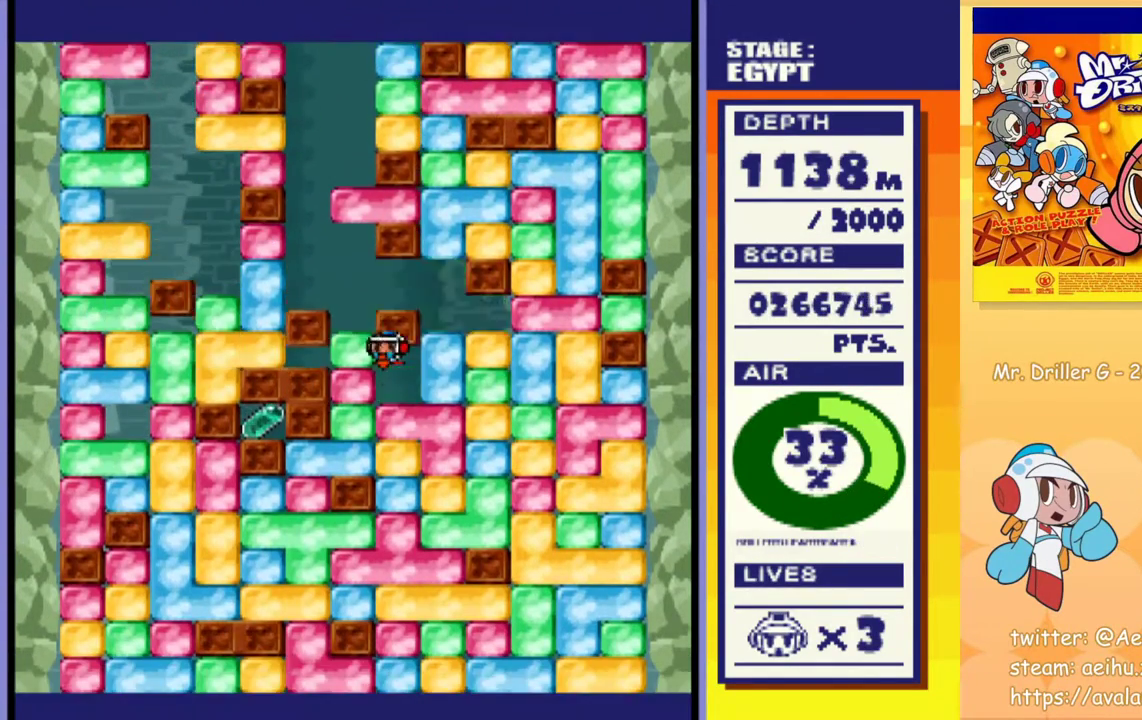
{"buttons": ["DPAD_DOWN"], "events": [[17, "CROSS", "down"], [33, "SQUARE", "down"], [50, "DPAD_RIGHT", "down"], [83, "DPAD_RIGHT", "up"], [100, "CROSS", "up"], [100, "SQUARE", "up"], [133, "CROSS", "down"], [150, "SQUARE", "down"], [183, "DPAD_RIGHT", "down"], [217, "DPAD_RIGHT", "up"], [217, "SQUARE", "up"], [233, "CROSS", "up"], [267, "CROSS", "down"], [283, "SQUARE", "down"], [300, "DPAD_RIGHT", "down"], [333, "DPAD_RIGHT", "up"], [350, "SQUARE", "up"], [367, "CROSS", "up"], [400, "CROSS", "down"], [417, "SQUARE", "down"], [433, "DPAD_RIGHT", "down"], [467, "DPAD_RIGHT", "up"], [500, "CROSS", "up"], [500, "SQUARE", "up"]]}
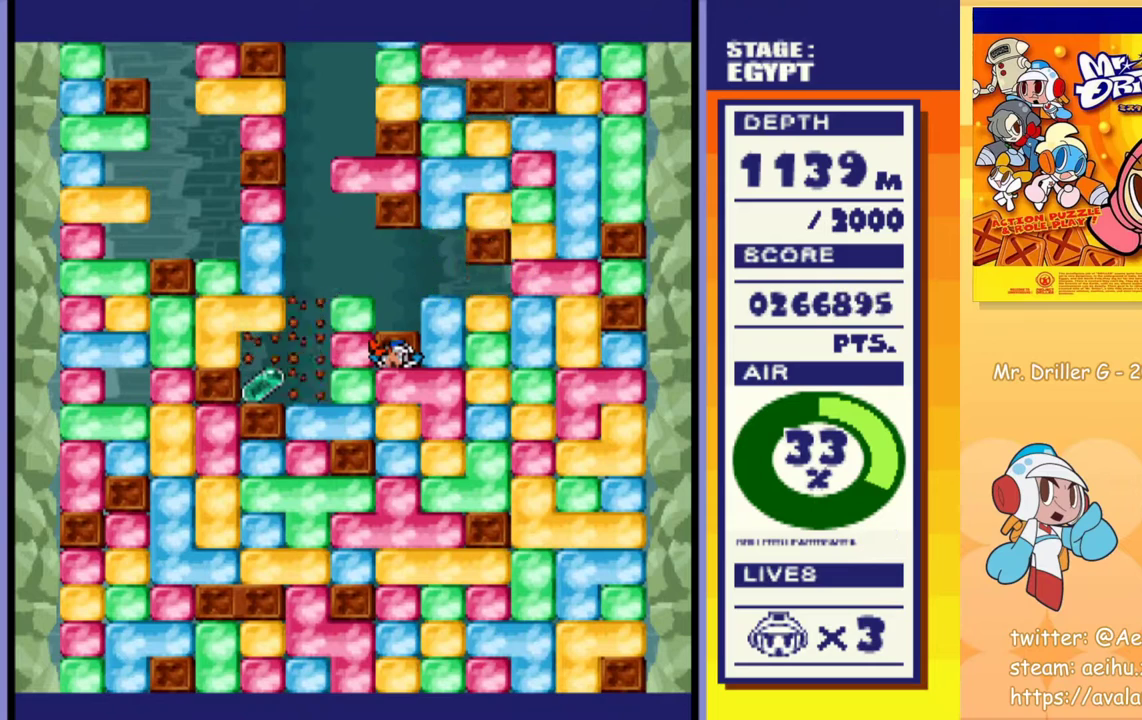
{"buttons": [], "events": [[67, "DPAD_DOWN", "up"]]}
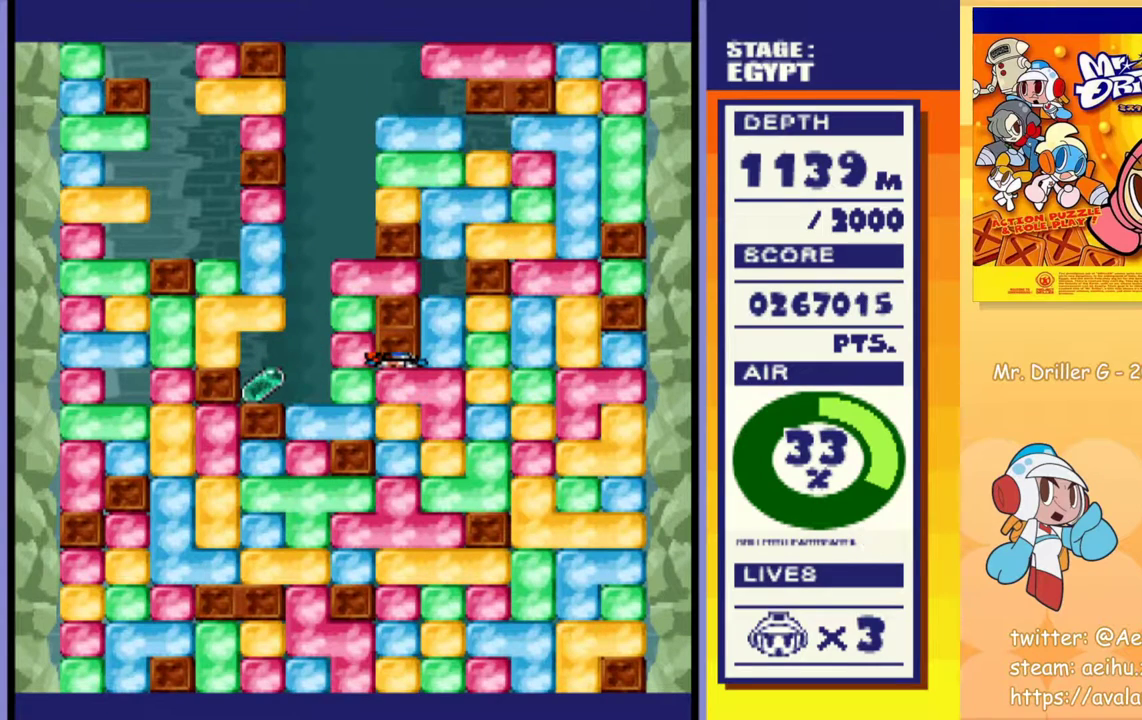
{"buttons": [], "events": []}
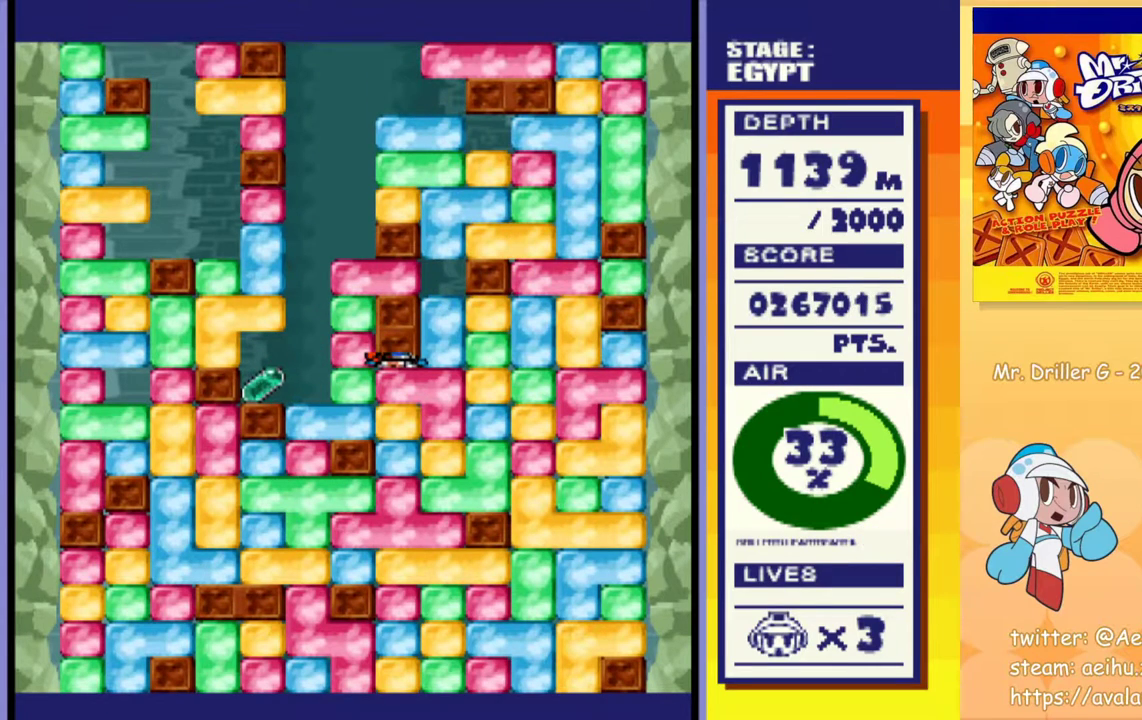
{"buttons": [], "events": []}
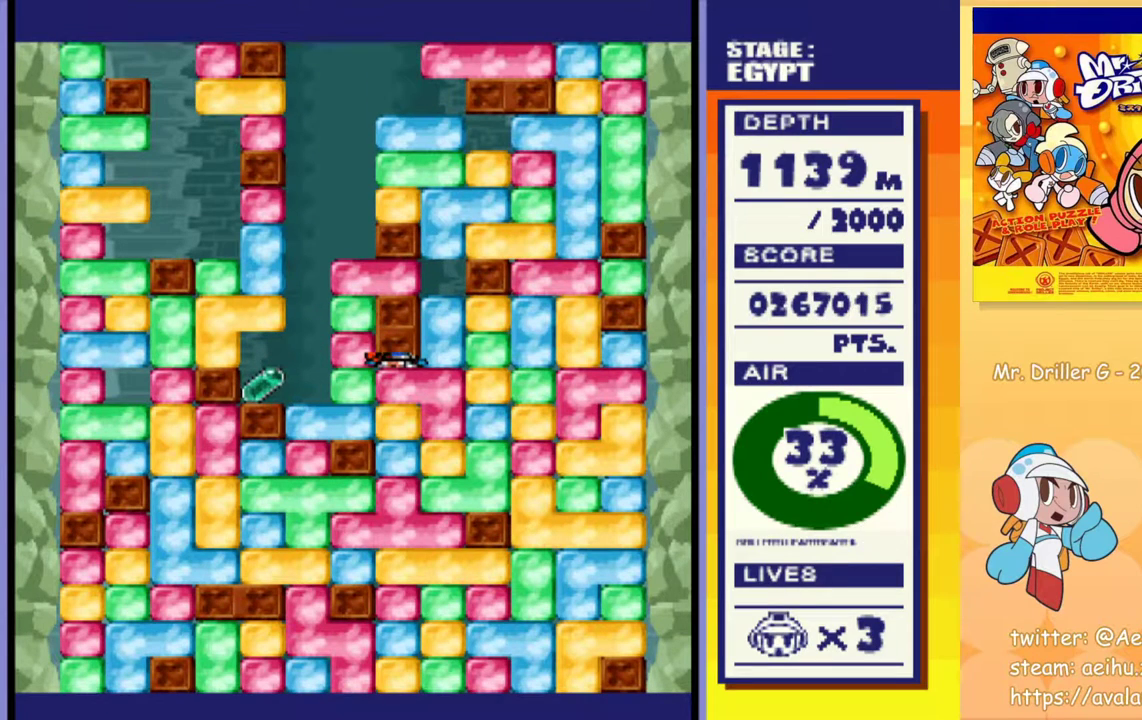
{"buttons": [], "events": []}
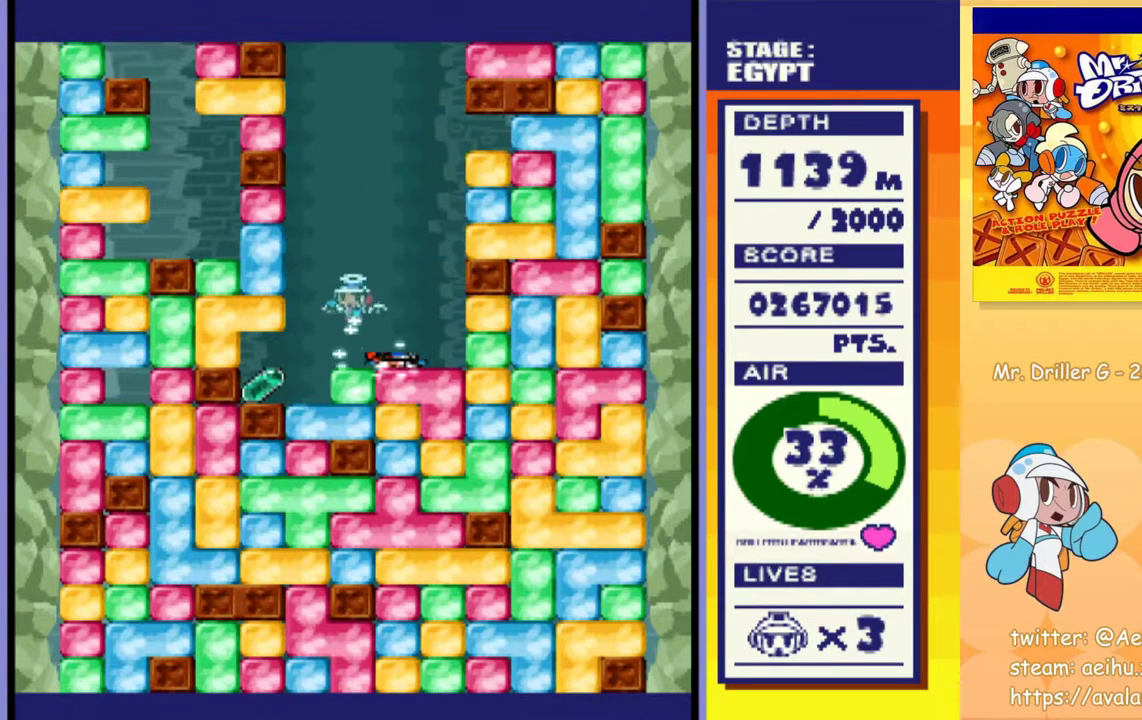
{"buttons": [], "events": []}
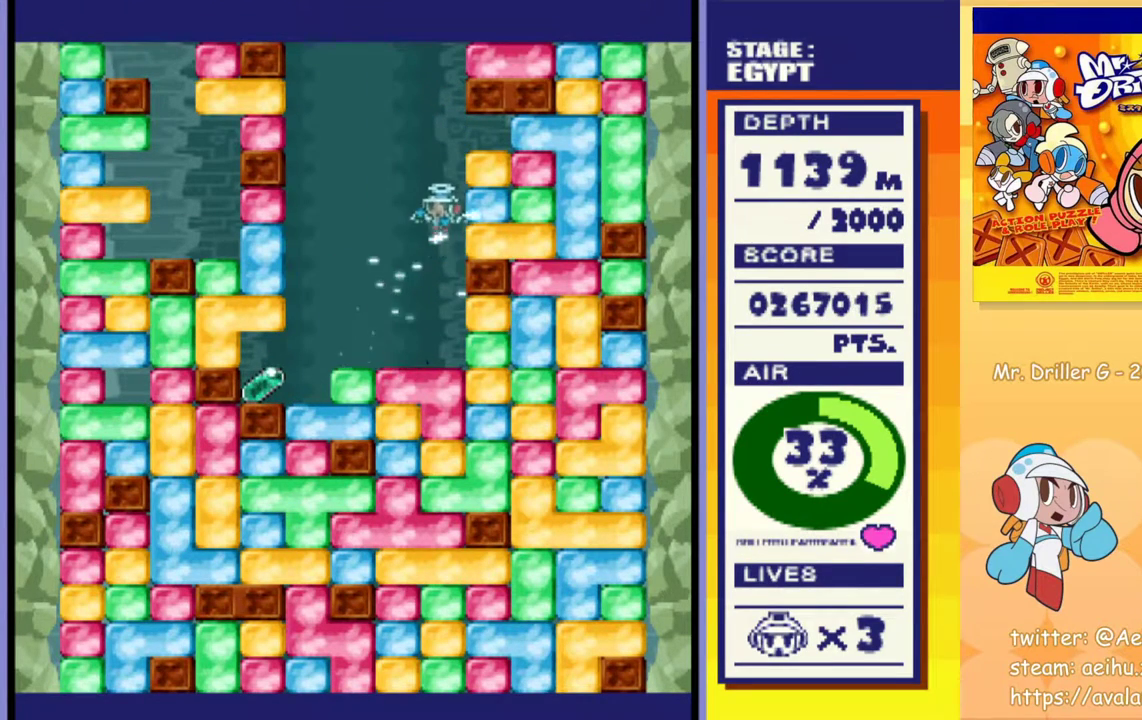
{"buttons": ["DPAD_LEFT"], "events": [[200, "DPAD_LEFT", "down"]]}
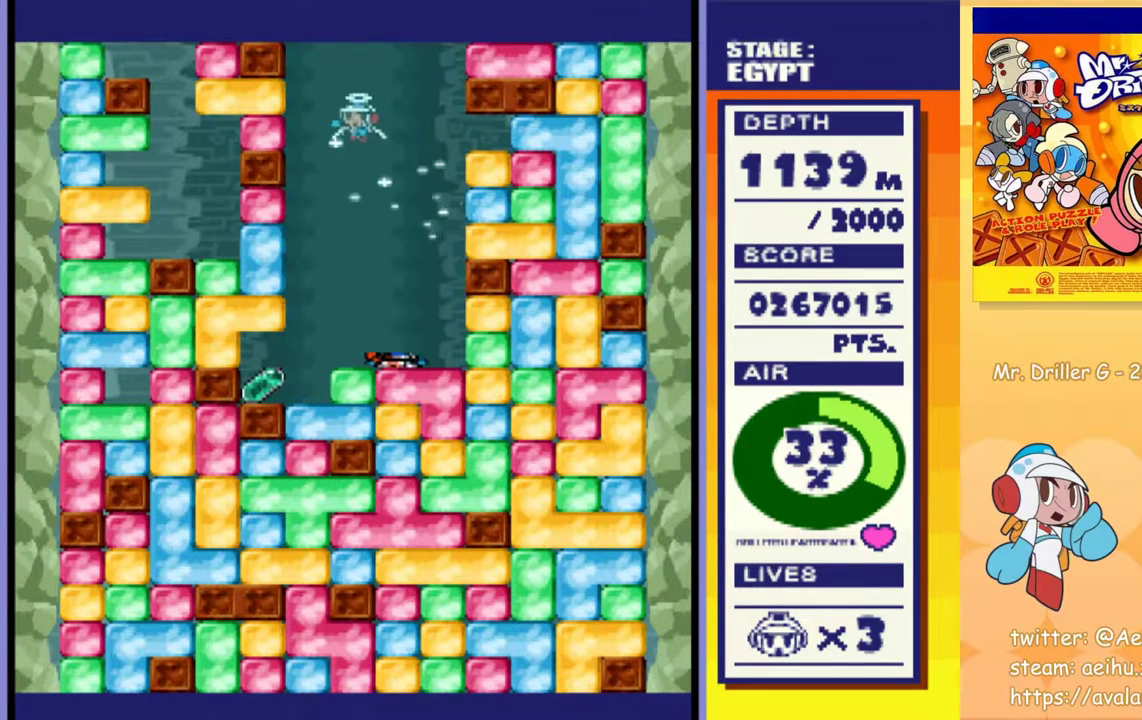
{"buttons": ["DPAD_LEFT"], "events": []}
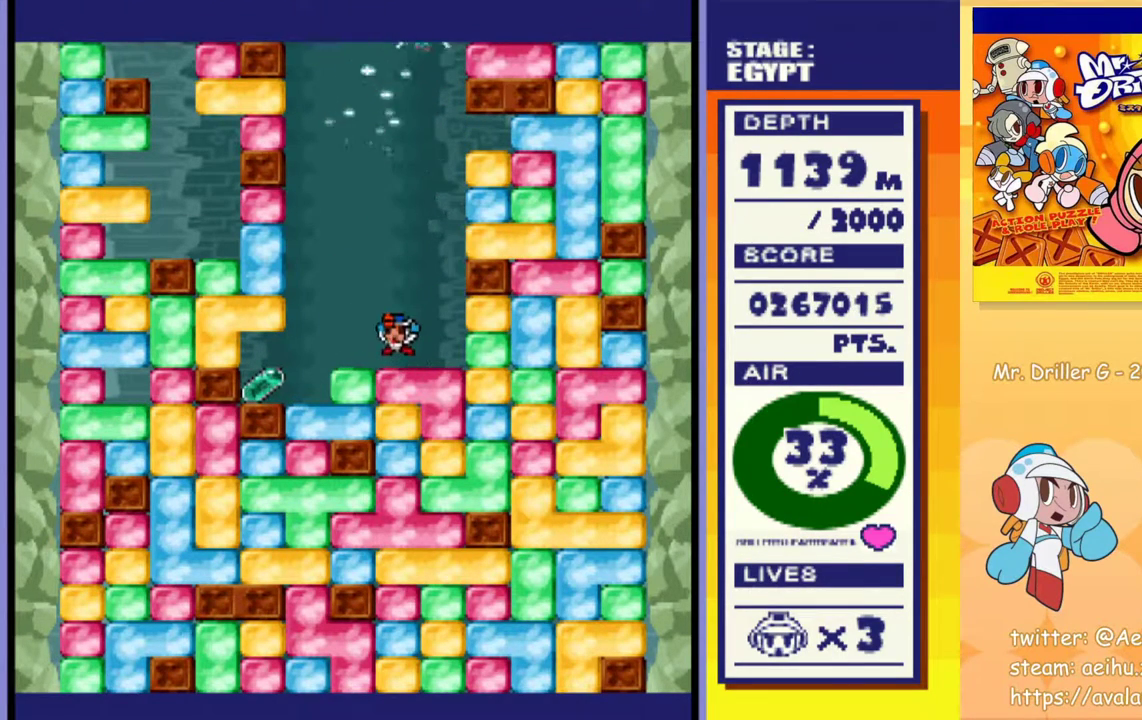
{"buttons": ["DPAD_LEFT"], "events": []}
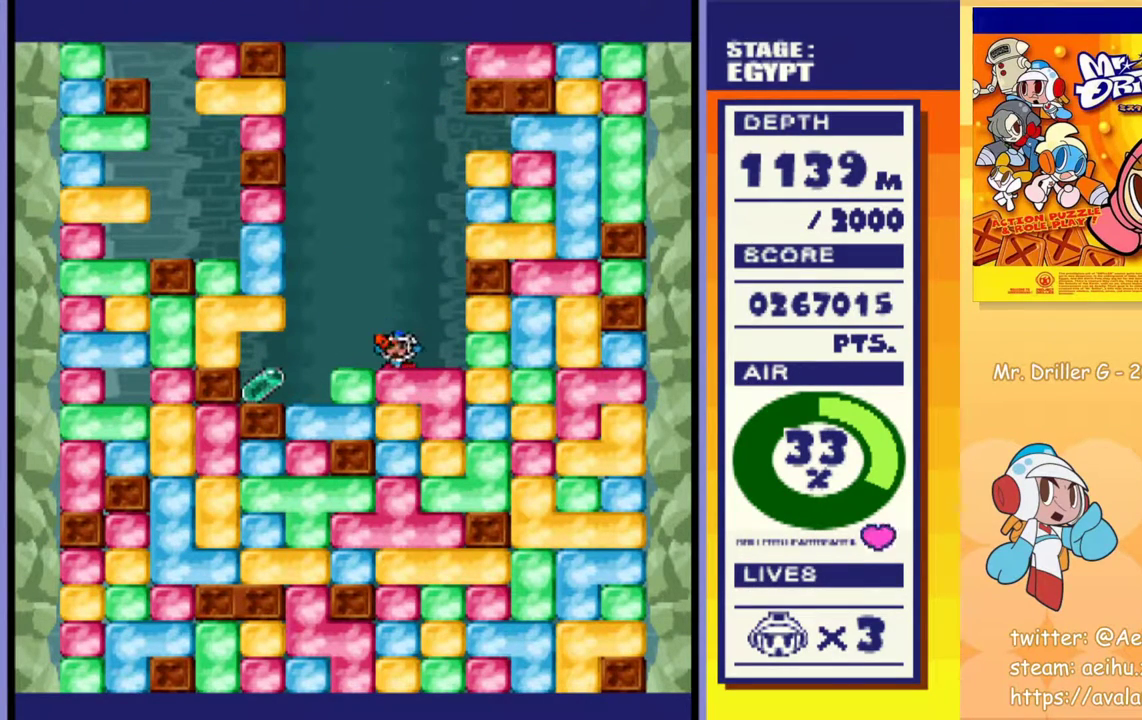
{"buttons": ["DPAD_LEFT"], "events": []}